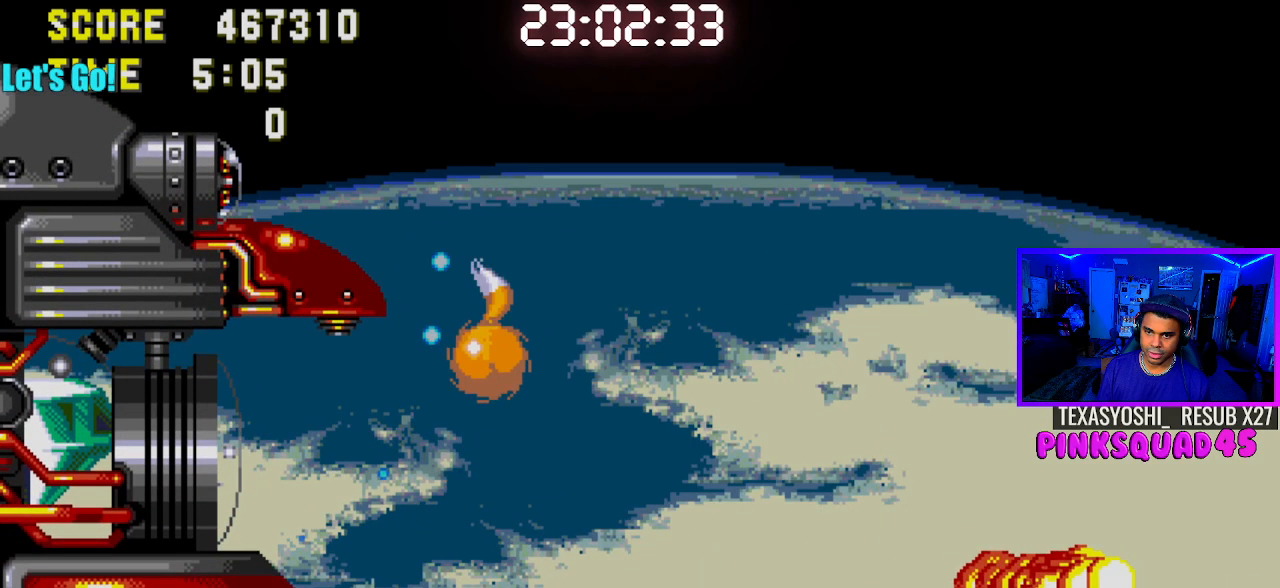
Gameplay with a controller (PlayStation layout); each line is a JSON object with the inputs held at the frame after it. "events" lists button and stick changes between this image and that frame as [ms after this image, input, new state], when the widget could be followed in between. Not read: L1 L3 R1 R3.
{"buttons": ["DPAD_LEFT"], "left_stick": "center", "right_stick": "center", "events": [[367, "CROSS", "down"], [433, "CROSS", "up"]]}
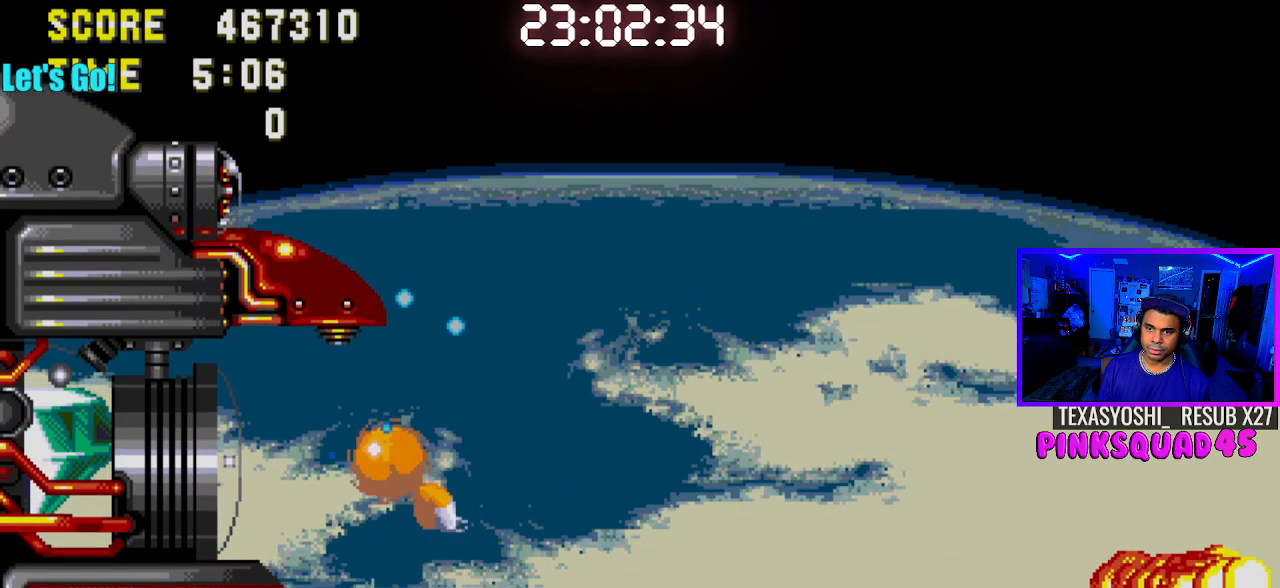
{"buttons": ["DPAD_RIGHT"], "left_stick": "center", "right_stick": "center", "events": [[233, "DPAD_LEFT", "up"], [383, "DPAD_RIGHT", "down"]]}
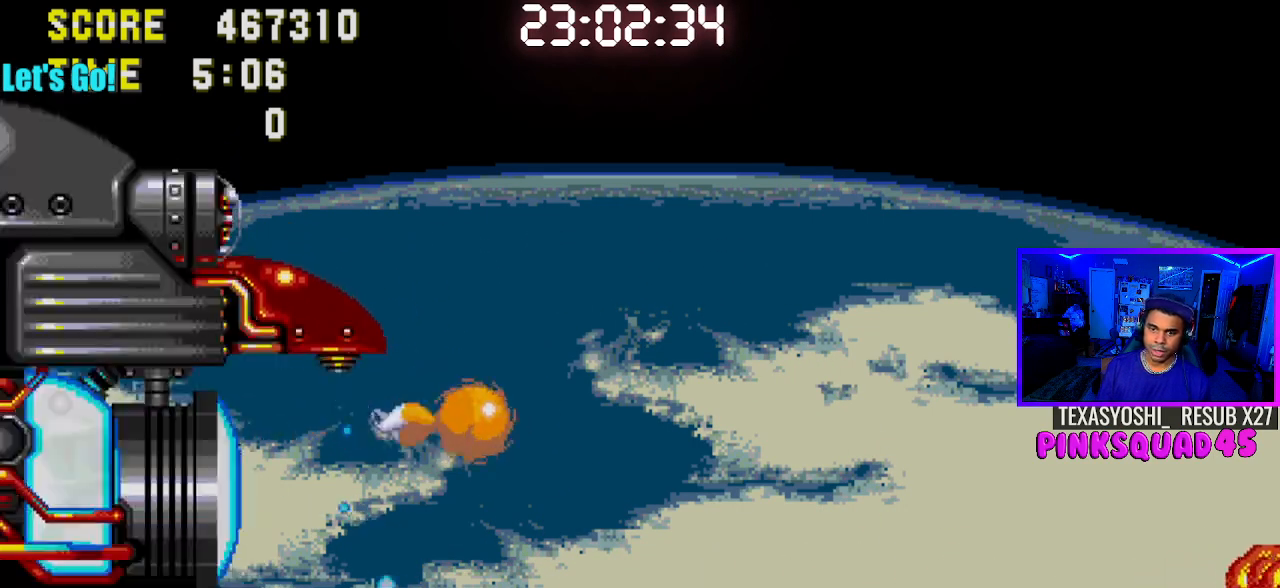
{"buttons": ["CROSS", "DPAD_LEFT"], "left_stick": "center", "right_stick": "center", "events": [[83, "DPAD_RIGHT", "up"], [167, "DPAD_LEFT", "down"], [333, "CROSS", "down"]]}
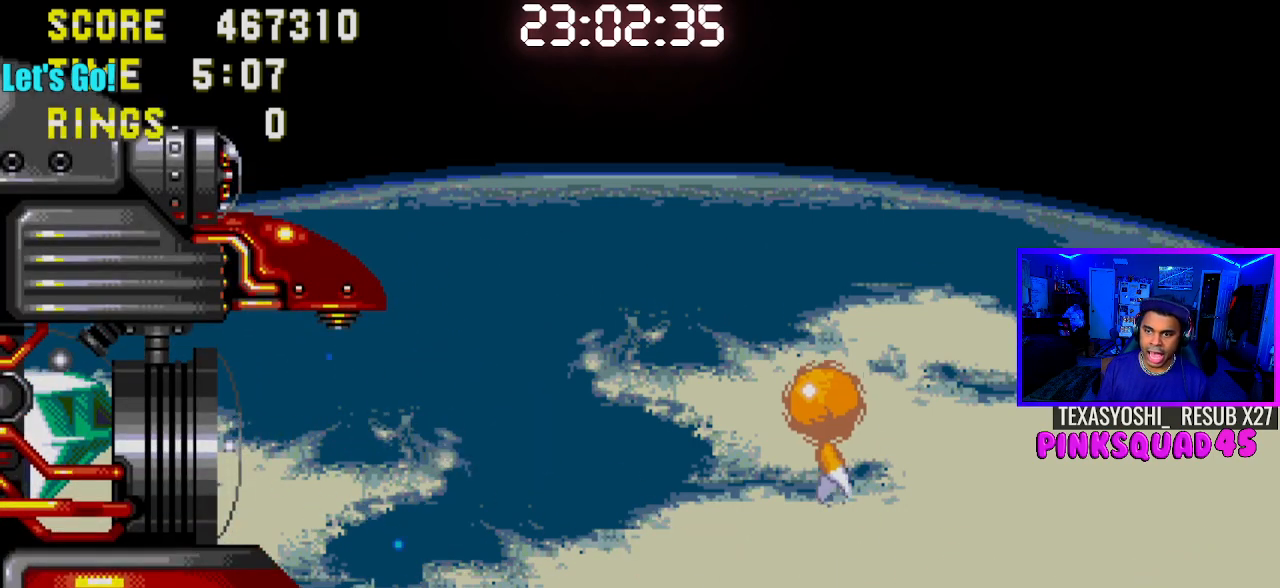
{"buttons": [], "left_stick": "center", "right_stick": "center", "events": [[233, "DPAD_LEFT", "up"], [317, "CROSS", "up"]]}
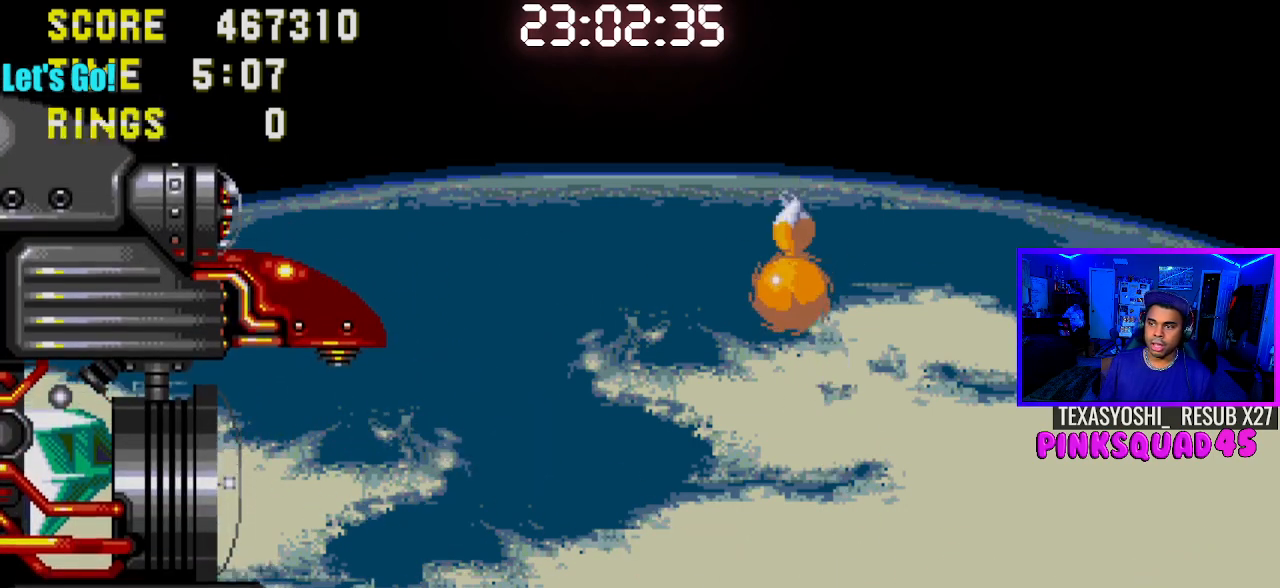
{"buttons": [], "left_stick": "center", "right_stick": "center", "events": [[17, "CROSS", "down"], [150, "CROSS", "up"], [233, "DPAD_RIGHT", "down"], [350, "DPAD_RIGHT", "up"]]}
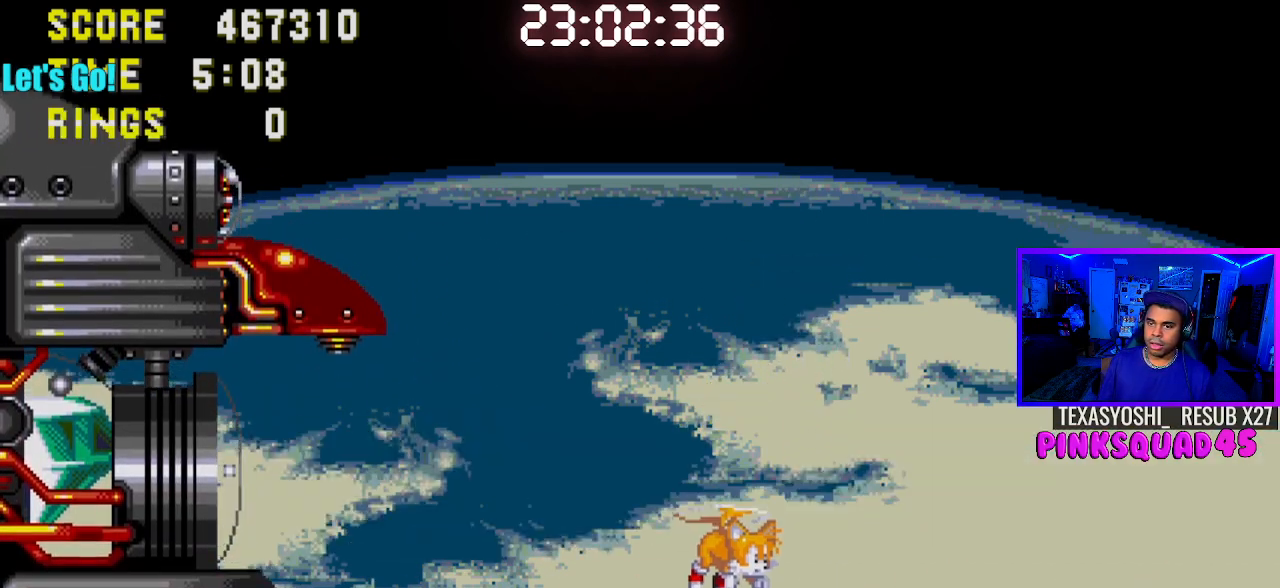
{"buttons": [], "left_stick": "center", "right_stick": "center", "events": [[83, "DPAD_RIGHT", "down"], [417, "DPAD_RIGHT", "up"]]}
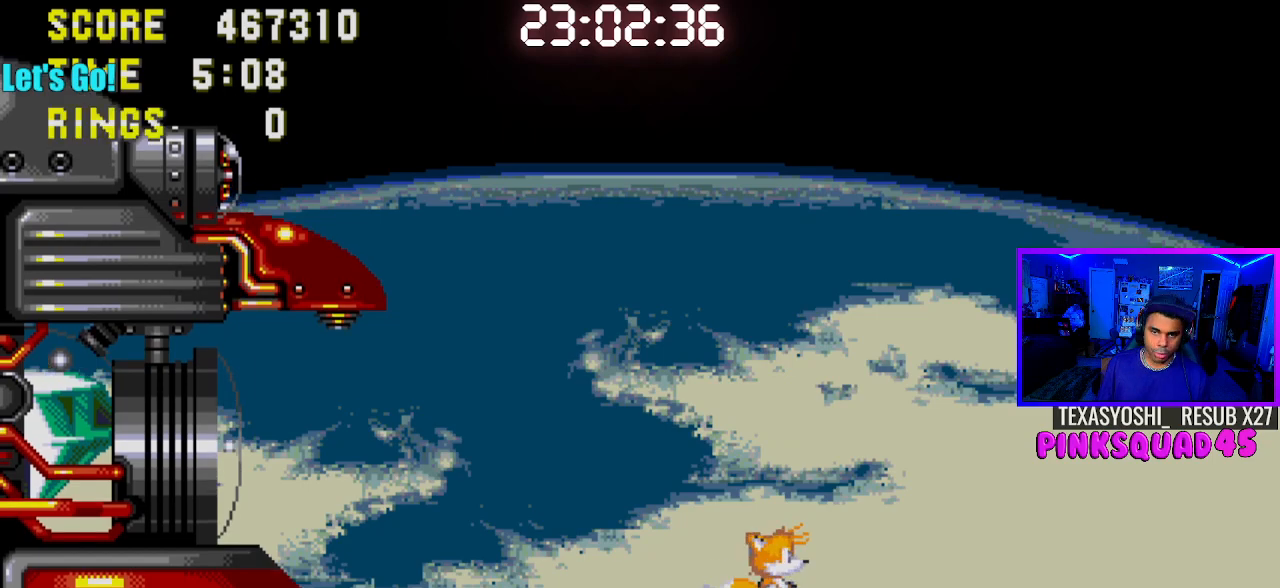
{"buttons": [], "left_stick": "center", "right_stick": "center", "events": [[300, "DPAD_RIGHT", "down"], [467, "DPAD_RIGHT", "up"]]}
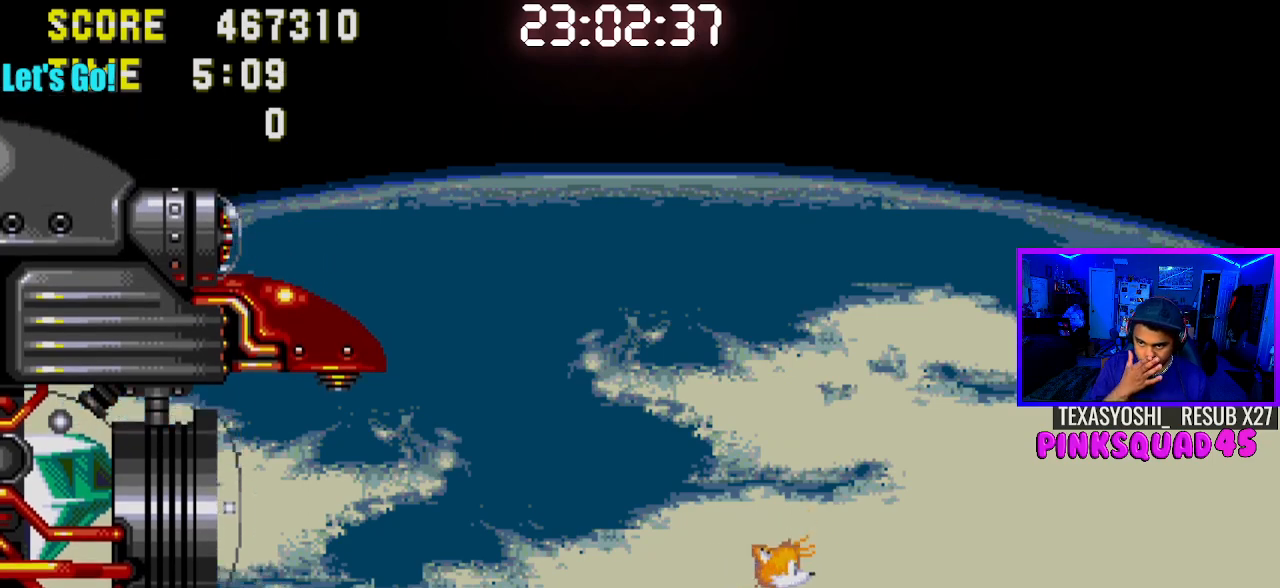
{"buttons": ["DPAD_RIGHT"], "left_stick": "center", "right_stick": "center", "events": [[167, "DPAD_RIGHT", "down"]]}
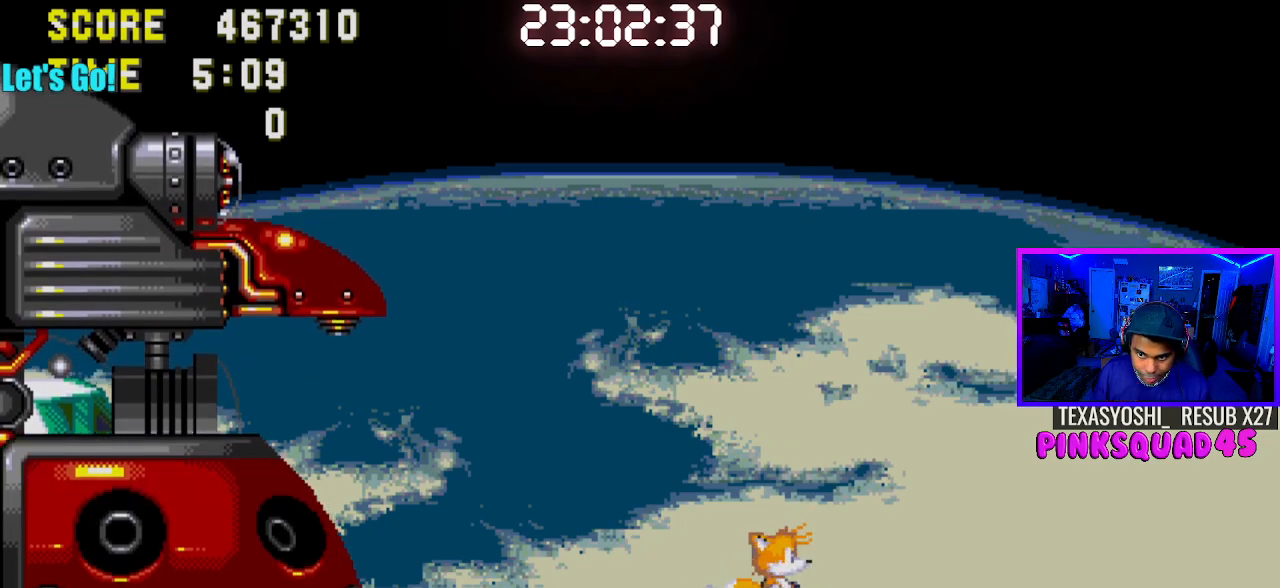
{"buttons": ["CROSS", "DPAD_LEFT"], "left_stick": "center", "right_stick": "center", "events": [[150, "DPAD_RIGHT", "up"], [267, "DPAD_LEFT", "down"], [483, "CROSS", "down"]]}
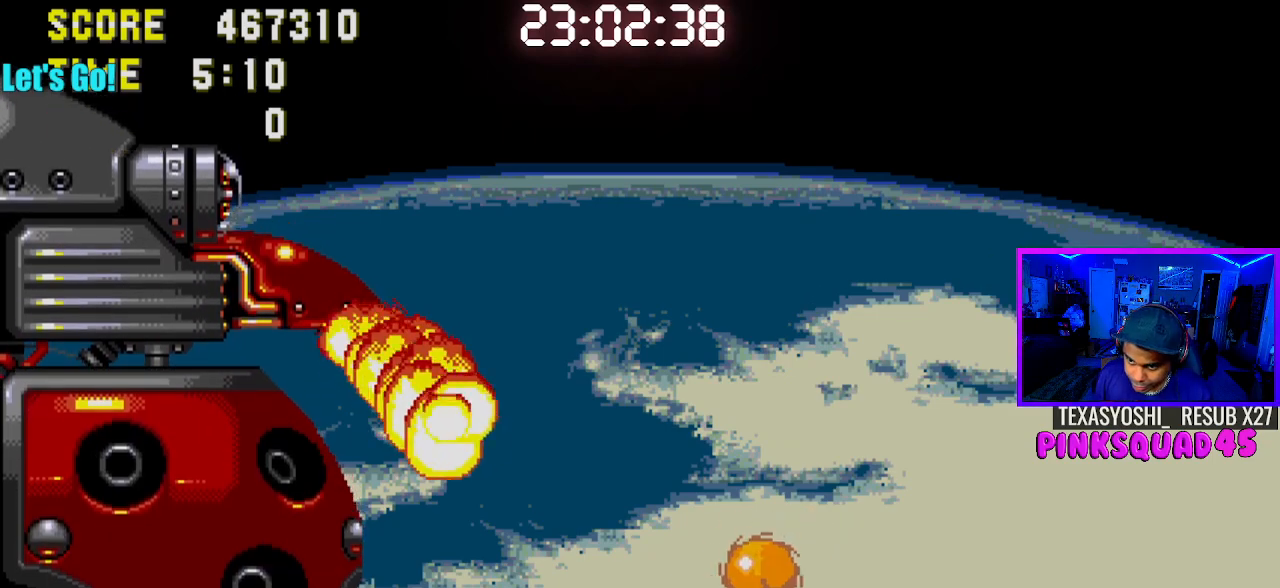
{"buttons": ["DPAD_RIGHT"], "left_stick": "center", "right_stick": "center", "events": [[283, "CROSS", "up"], [317, "DPAD_LEFT", "up"], [433, "DPAD_RIGHT", "down"]]}
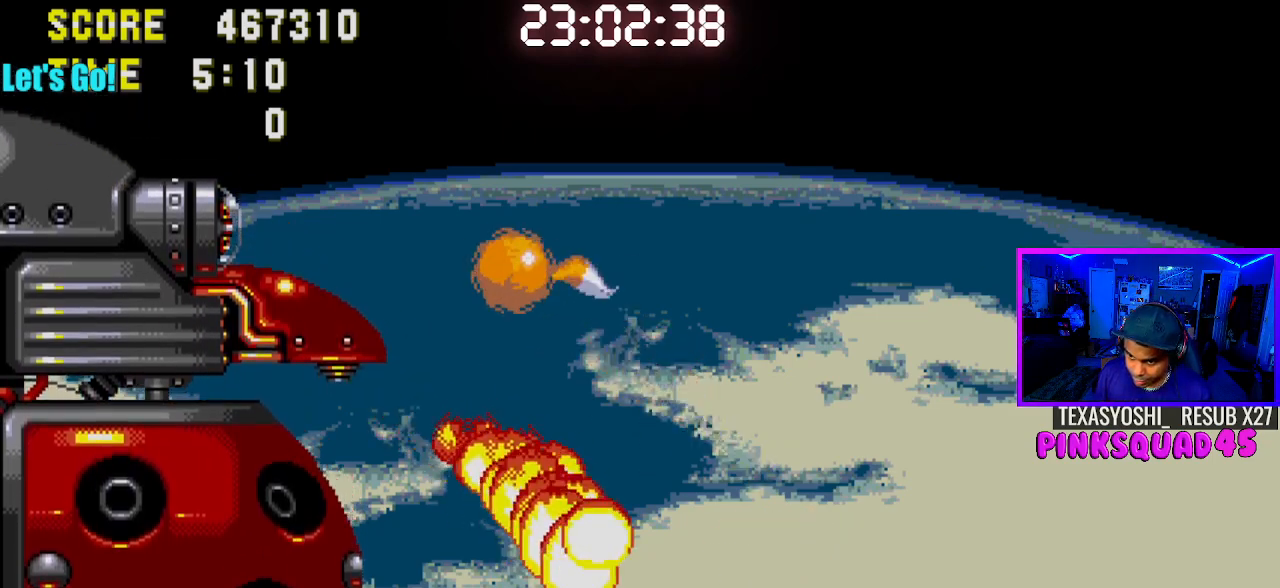
{"buttons": [], "left_stick": "center", "right_stick": "center", "events": [[183, "DPAD_RIGHT", "up"], [317, "DPAD_RIGHT", "down"], [500, "DPAD_RIGHT", "up"]]}
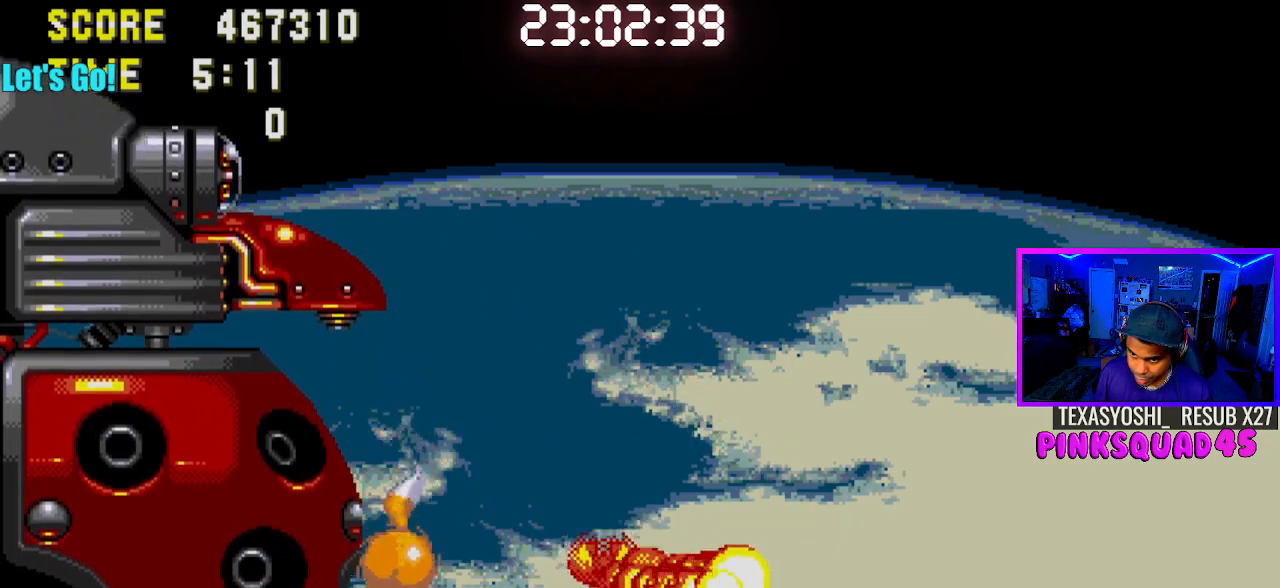
{"buttons": [], "left_stick": "center", "right_stick": "center", "events": [[67, "CROSS", "down"], [217, "DPAD_RIGHT", "down"], [350, "CROSS", "up"], [350, "DPAD_RIGHT", "up"]]}
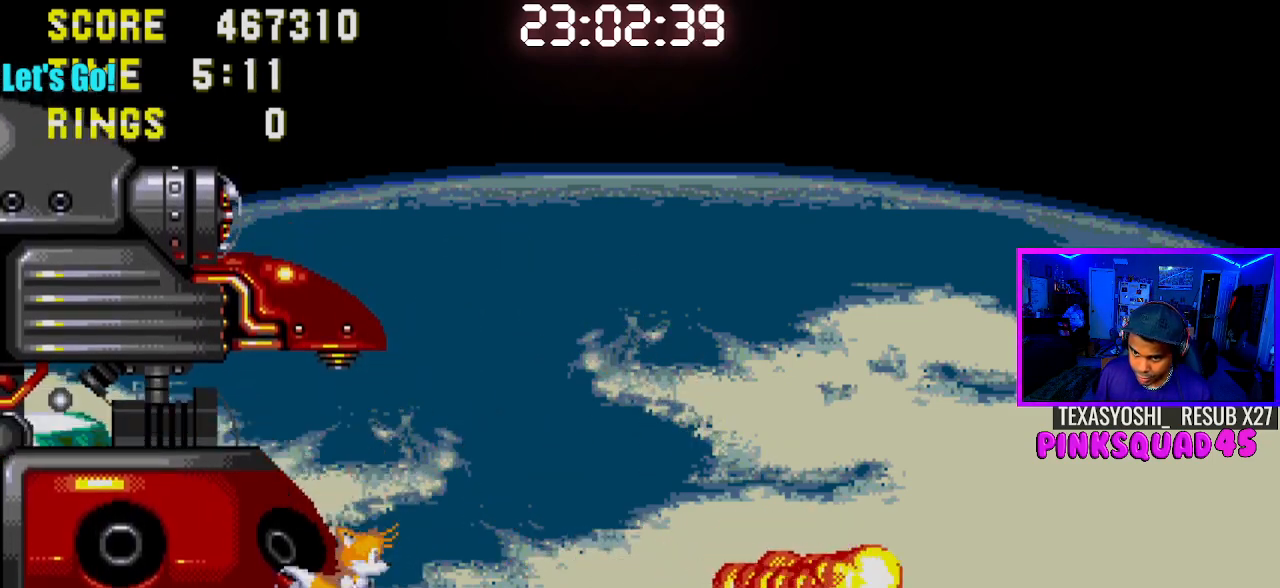
{"buttons": ["DPAD_RIGHT"], "left_stick": "center", "right_stick": "center", "events": [[17, "DPAD_LEFT", "down"], [67, "CROSS", "down"], [150, "CROSS", "up"], [300, "DPAD_UP", "down"], [317, "DPAD_LEFT", "up"], [333, "DPAD_UP", "up"], [367, "DPAD_RIGHT", "down"]]}
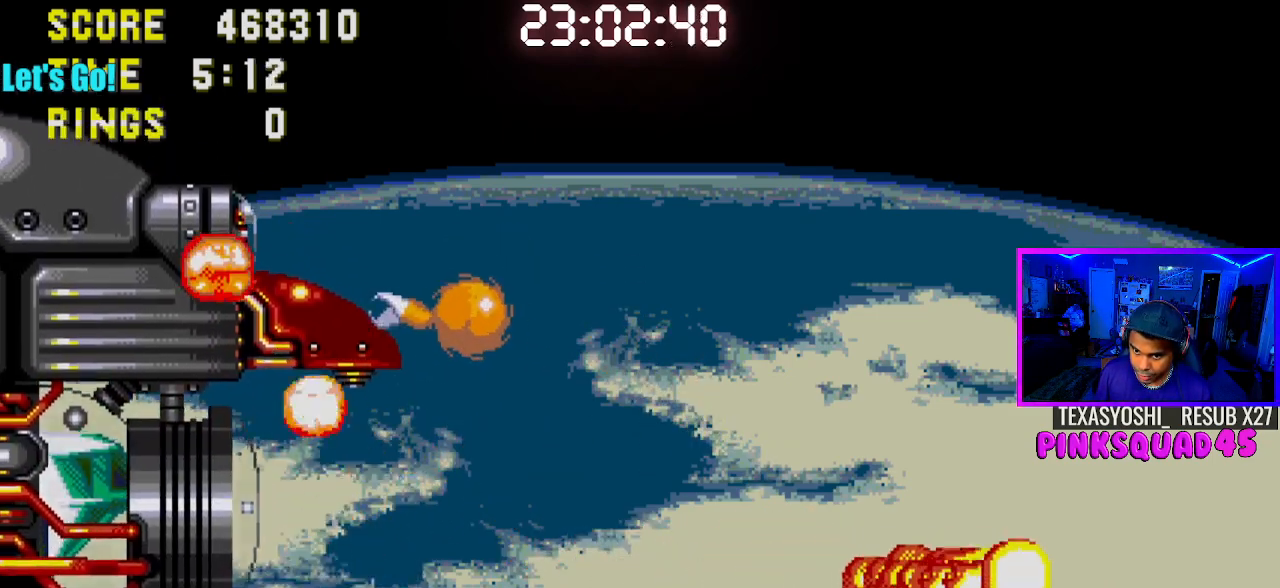
{"buttons": ["DPAD_LEFT"], "left_stick": "center", "right_stick": "center", "events": [[117, "DPAD_RIGHT", "up"], [233, "DPAD_LEFT", "down"]]}
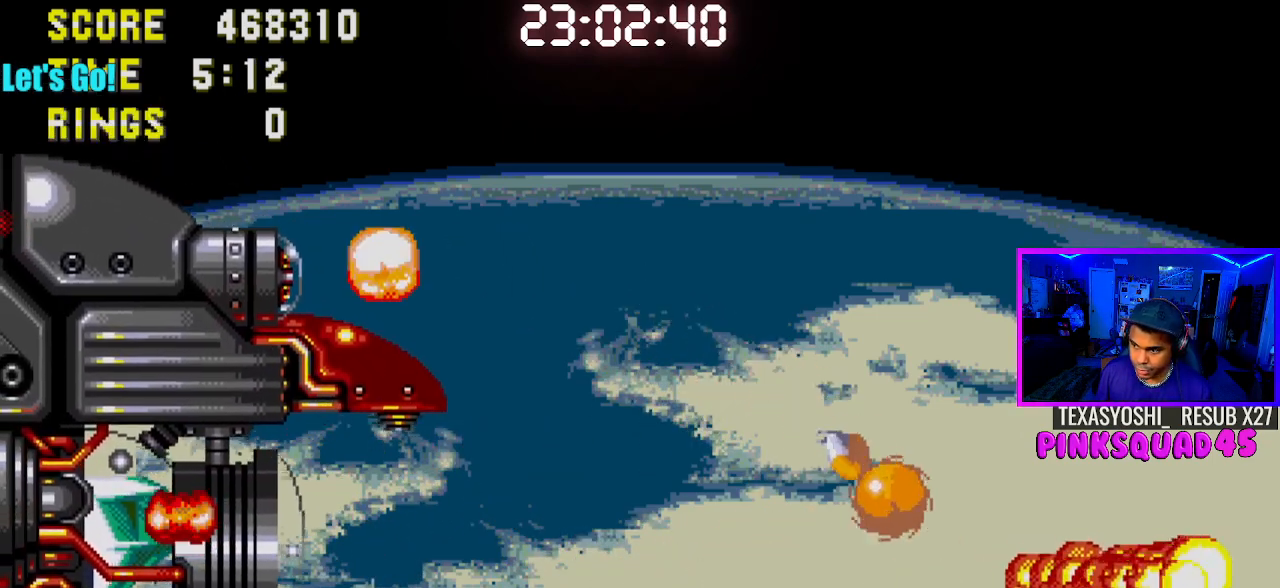
{"buttons": [], "left_stick": "center", "right_stick": "center", "events": [[167, "DPAD_LEFT", "up"]]}
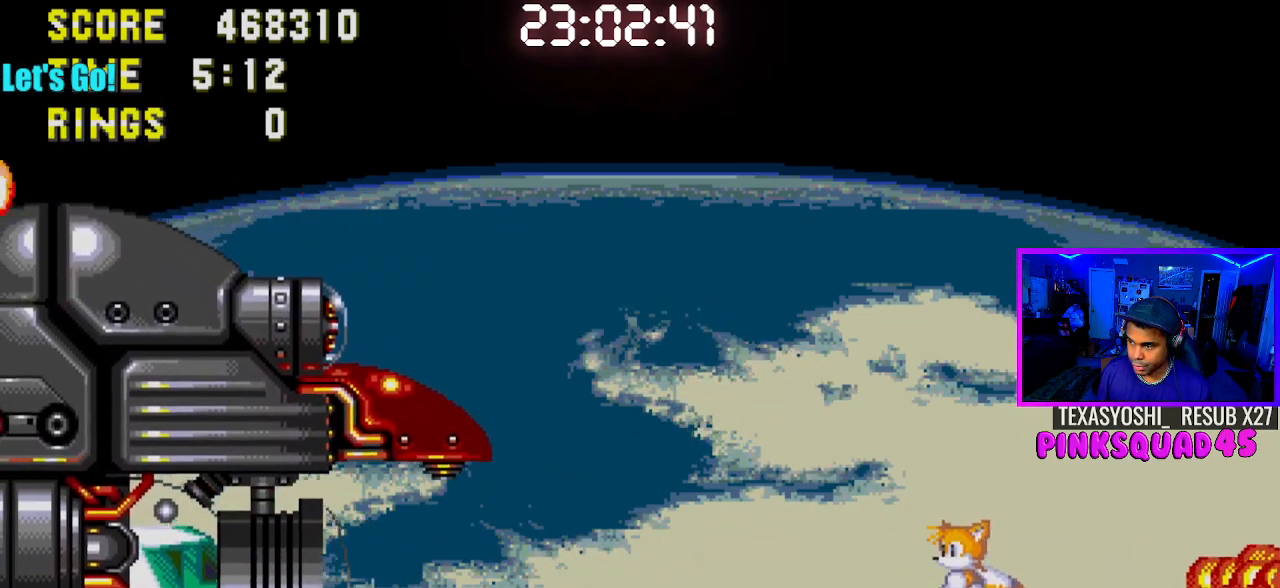
{"buttons": [], "left_stick": "center", "right_stick": "center", "events": []}
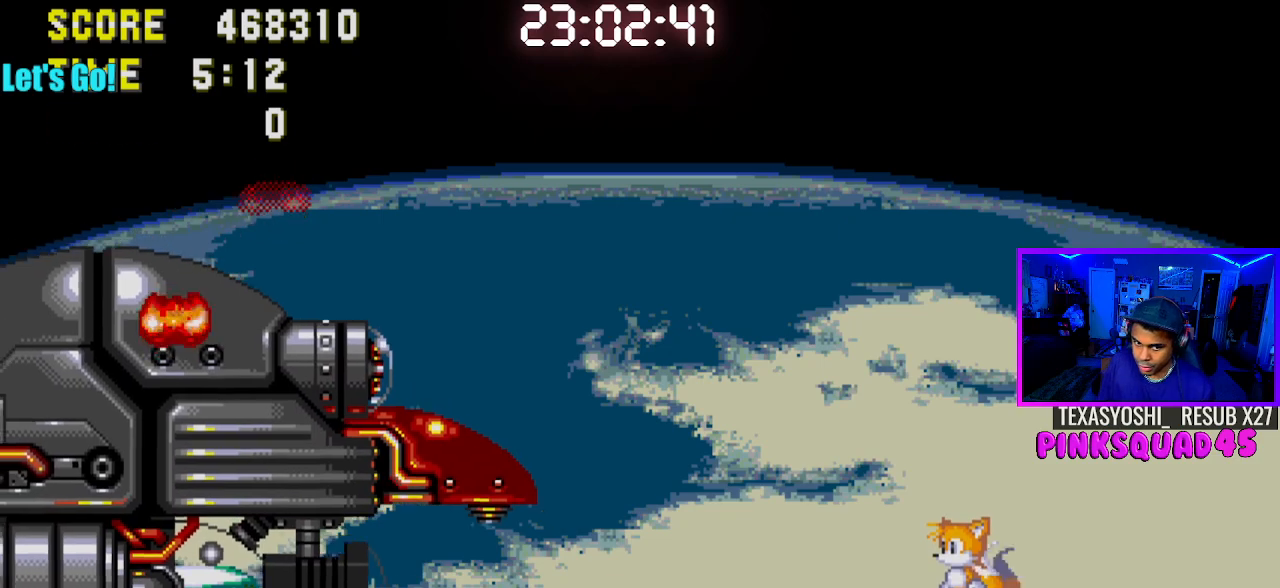
{"buttons": [], "left_stick": "center", "right_stick": "center", "events": []}
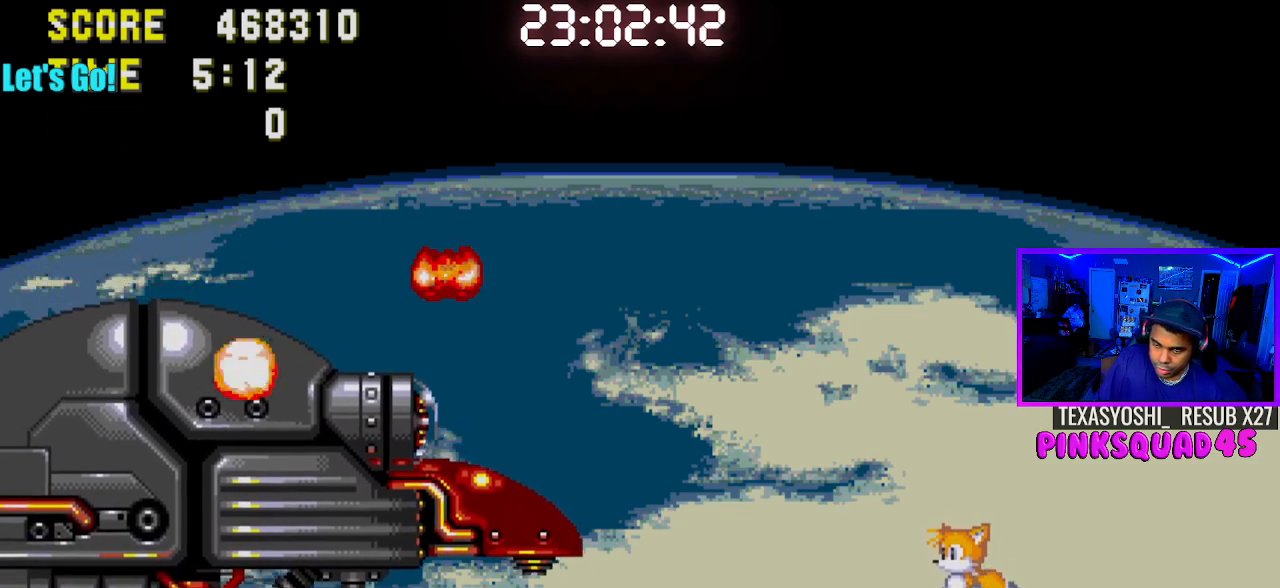
{"buttons": [], "left_stick": "center", "right_stick": "center", "events": []}
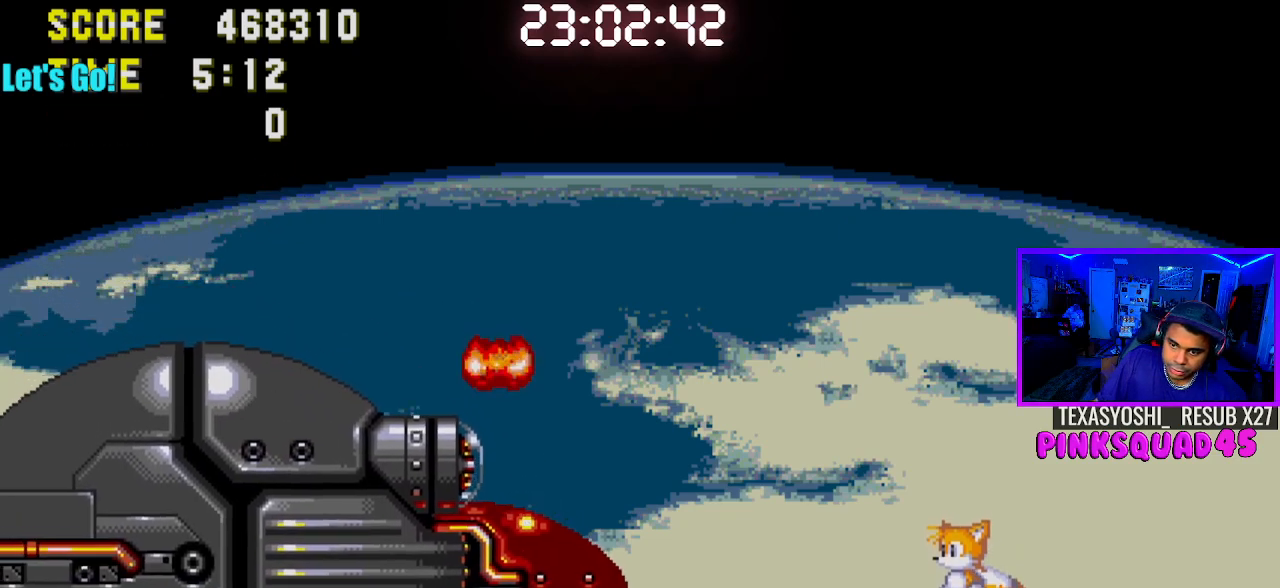
{"buttons": [], "left_stick": "center", "right_stick": "center", "events": []}
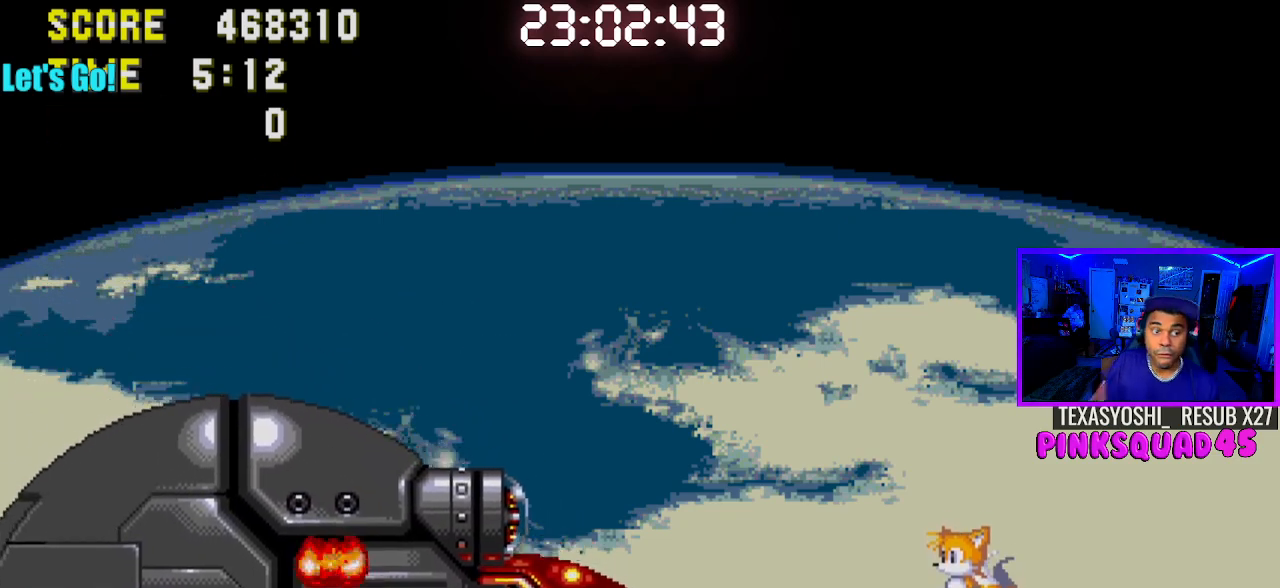
{"buttons": [], "left_stick": "center", "right_stick": "center", "events": []}
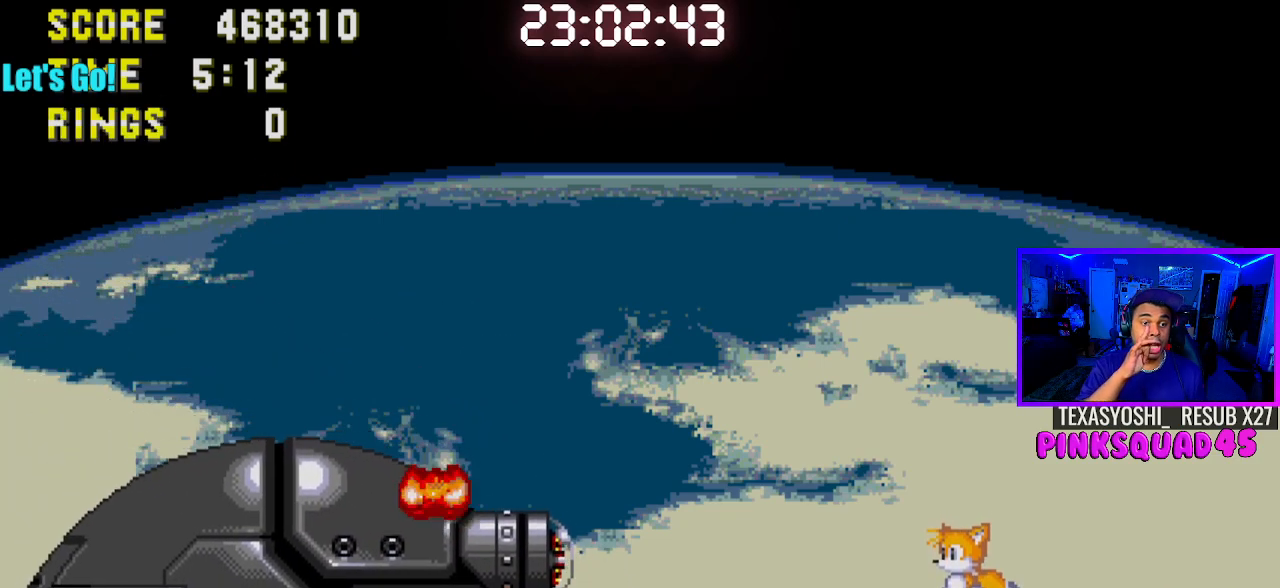
{"buttons": [], "left_stick": "center", "right_stick": "center", "events": []}
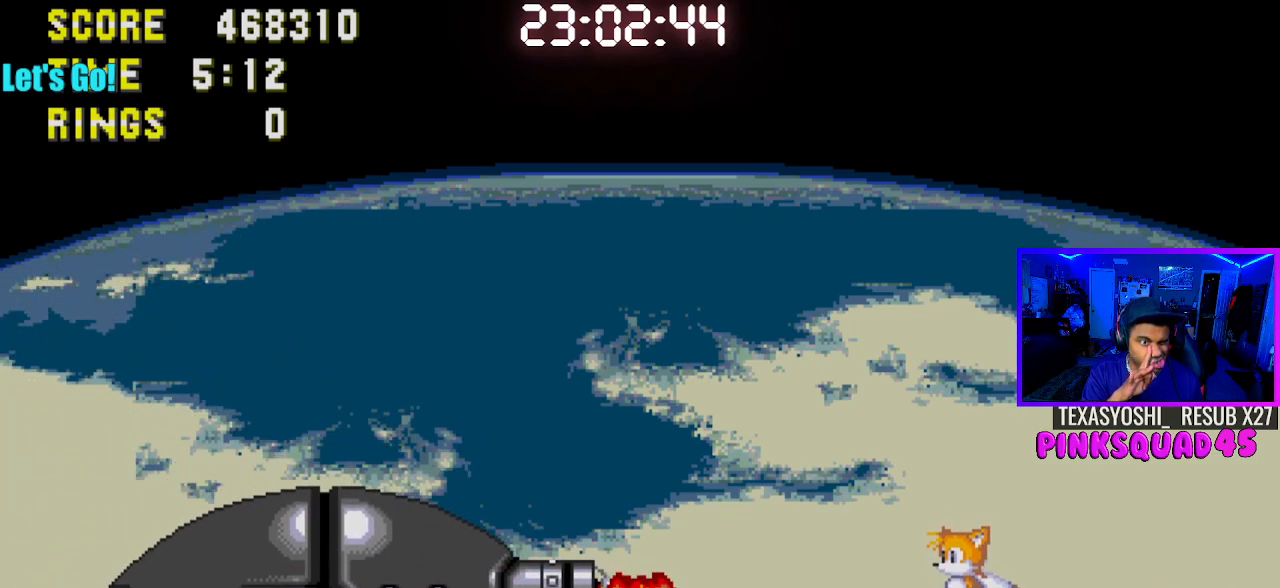
{"buttons": [], "left_stick": "center", "right_stick": "center", "events": []}
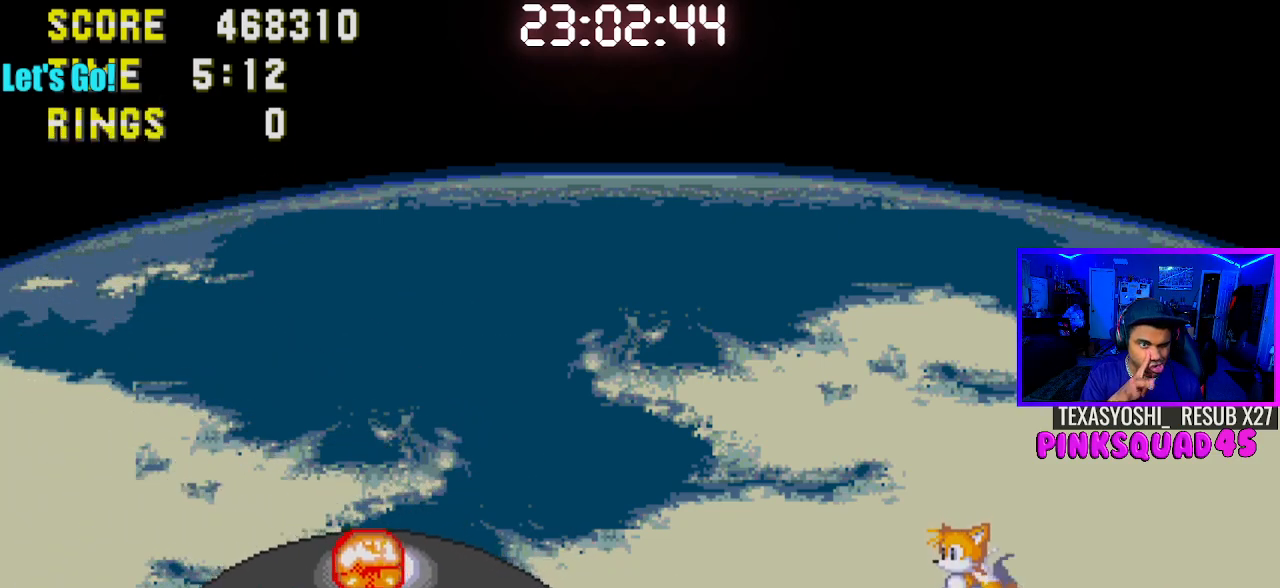
{"buttons": [], "left_stick": "center", "right_stick": "center", "events": [[267, "DPAD_LEFT", "down"], [433, "DPAD_LEFT", "up"]]}
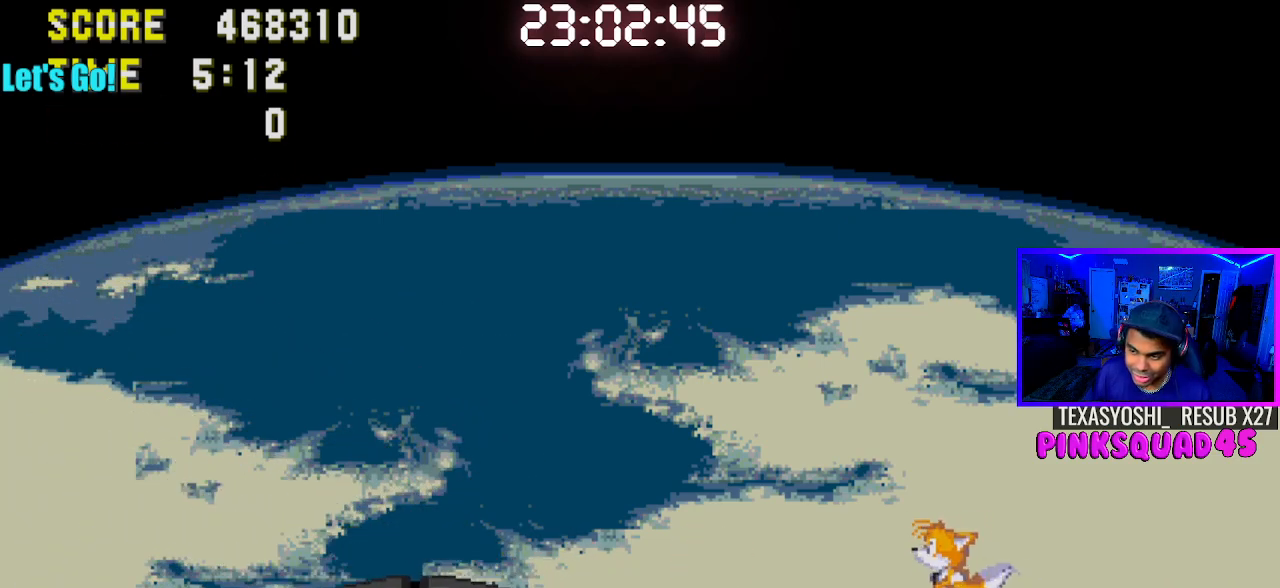
{"buttons": ["DPAD_LEFT"], "left_stick": "center", "right_stick": "center", "events": [[367, "DPAD_LEFT", "down"]]}
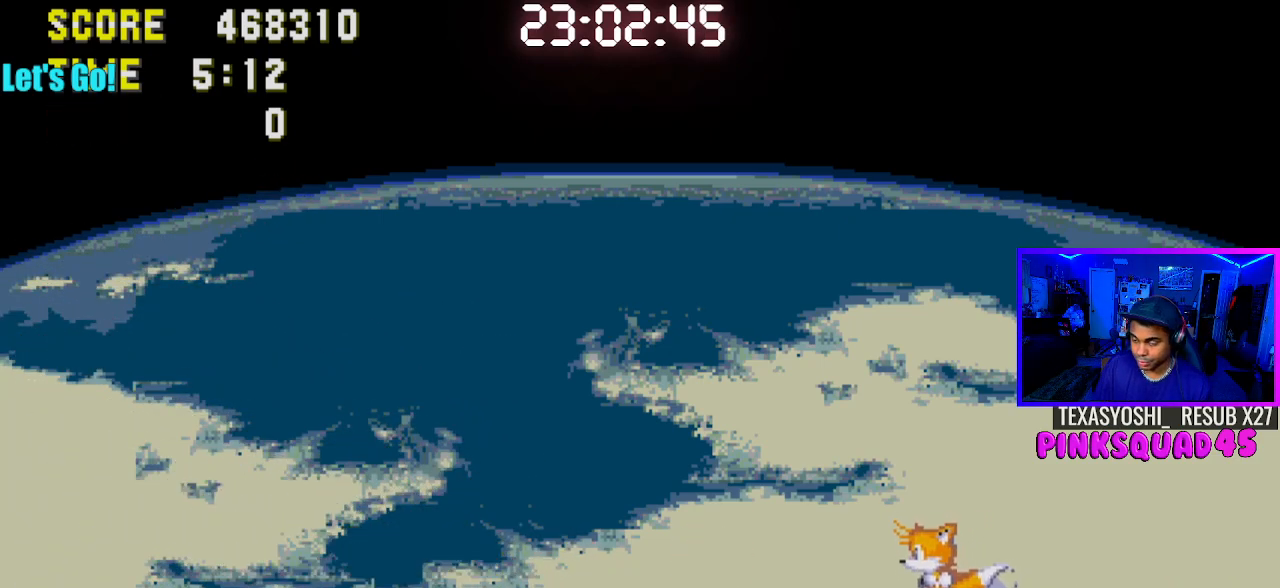
{"buttons": [], "left_stick": "center", "right_stick": "center", "events": [[250, "DPAD_LEFT", "up"]]}
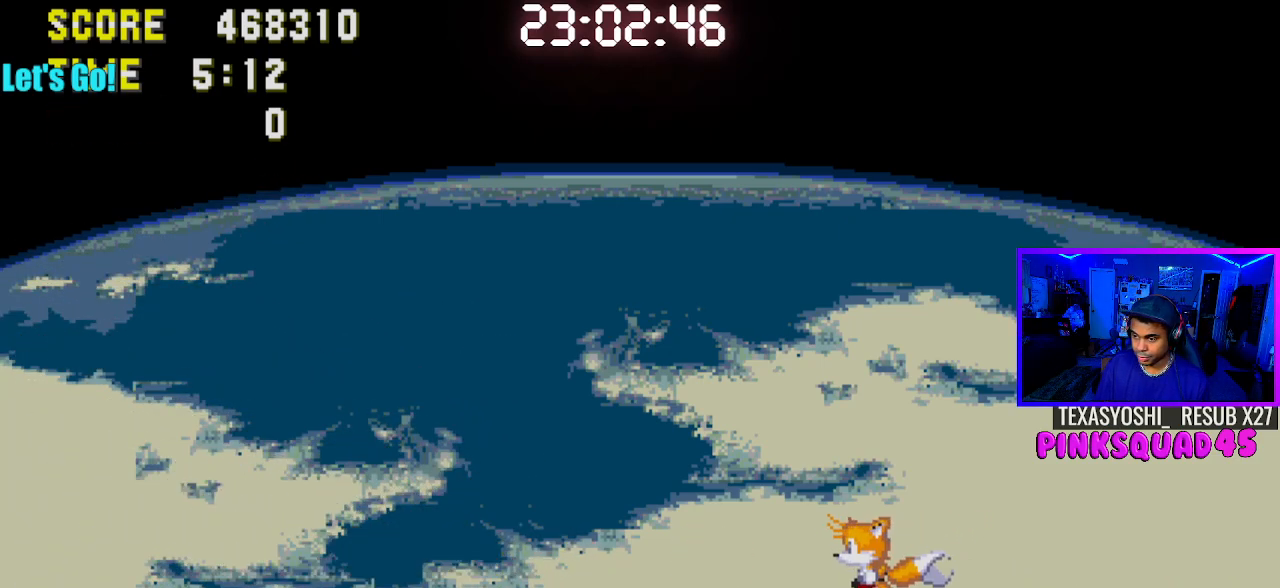
{"buttons": [], "left_stick": "center", "right_stick": "center", "events": [[50, "DPAD_LEFT", "down"], [350, "DPAD_LEFT", "up"]]}
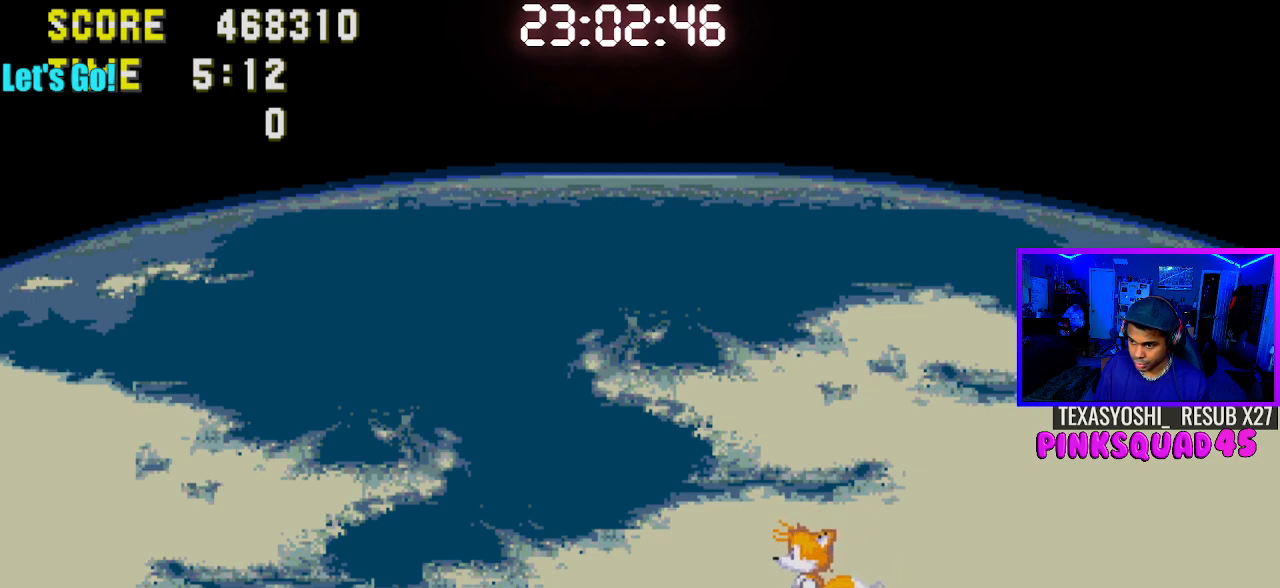
{"buttons": ["DPAD_LEFT"], "left_stick": "center", "right_stick": "center", "events": [[50, "DPAD_LEFT", "down"], [167, "DPAD_LEFT", "up"], [283, "DPAD_LEFT", "down"], [367, "DPAD_LEFT", "up"], [500, "DPAD_LEFT", "down"]]}
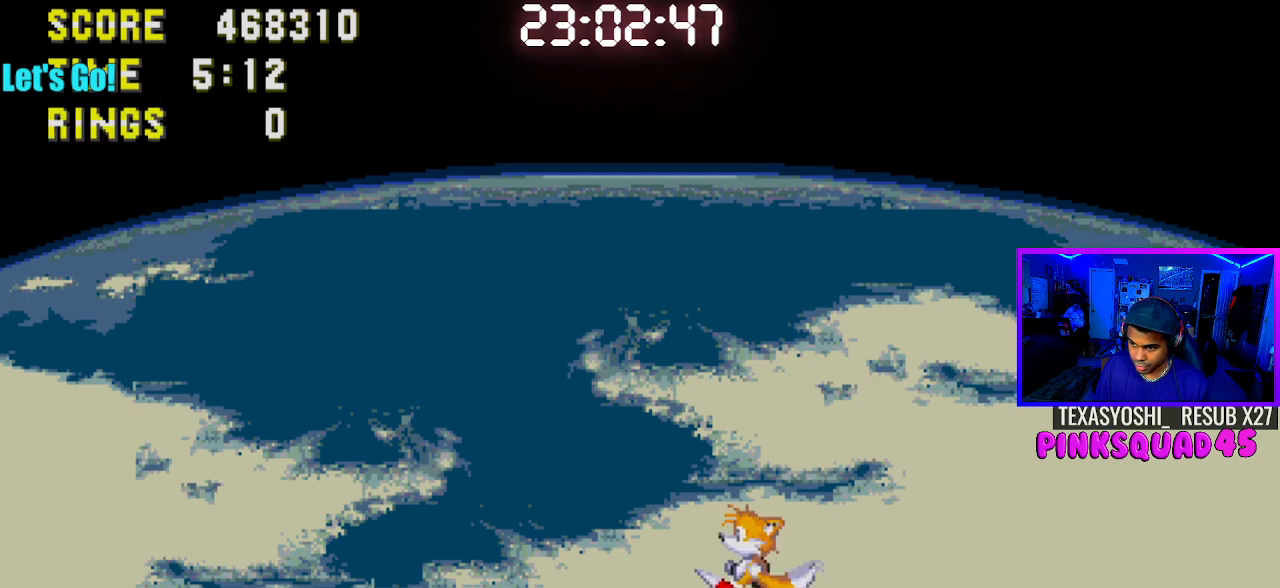
{"buttons": ["CROSS"], "left_stick": "center", "right_stick": "center", "events": [[133, "CROSS", "down"], [433, "DPAD_LEFT", "up"]]}
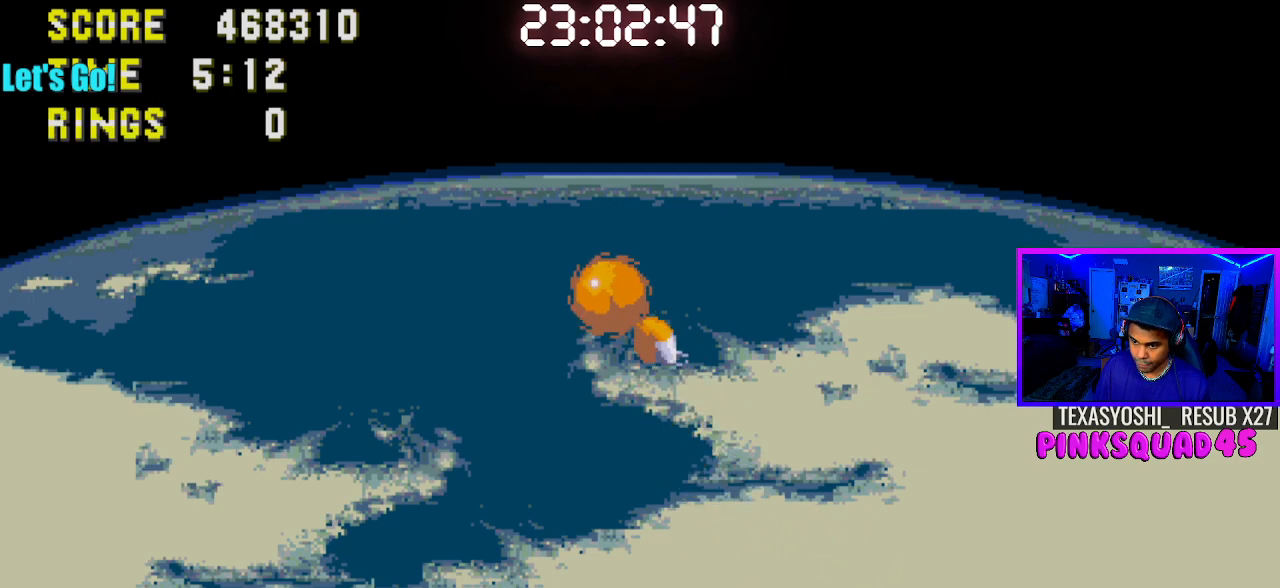
{"buttons": ["CROSS"], "left_stick": "center", "right_stick": "center", "events": [[283, "DPAD_RIGHT", "down"], [350, "DPAD_RIGHT", "up"]]}
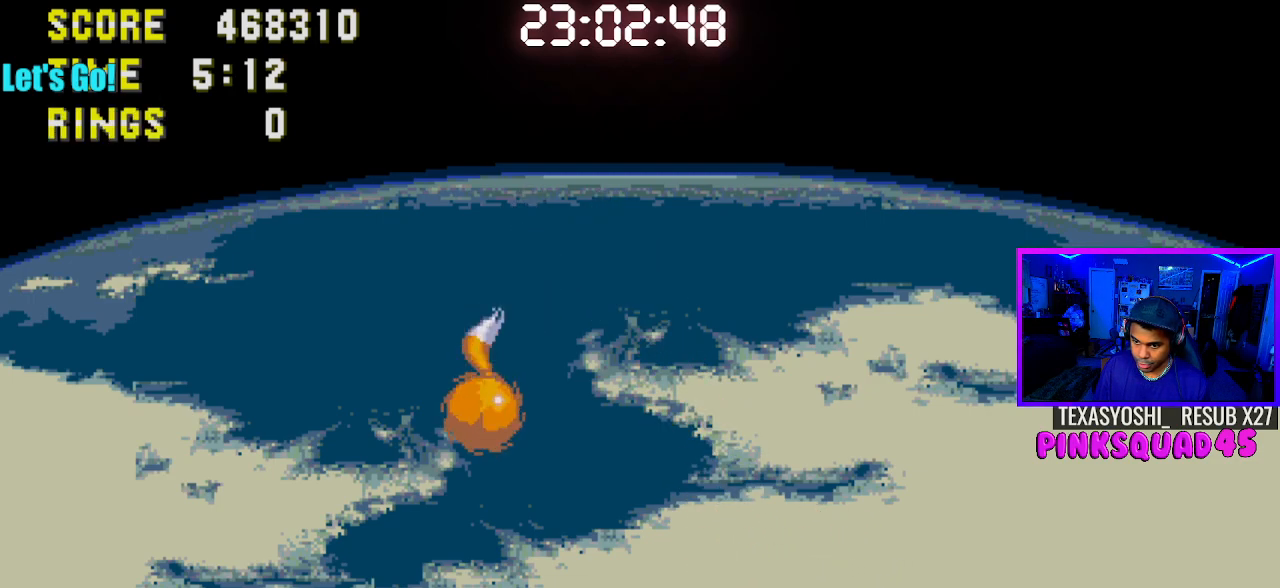
{"buttons": ["CROSS"], "left_stick": "center", "right_stick": "center", "events": []}